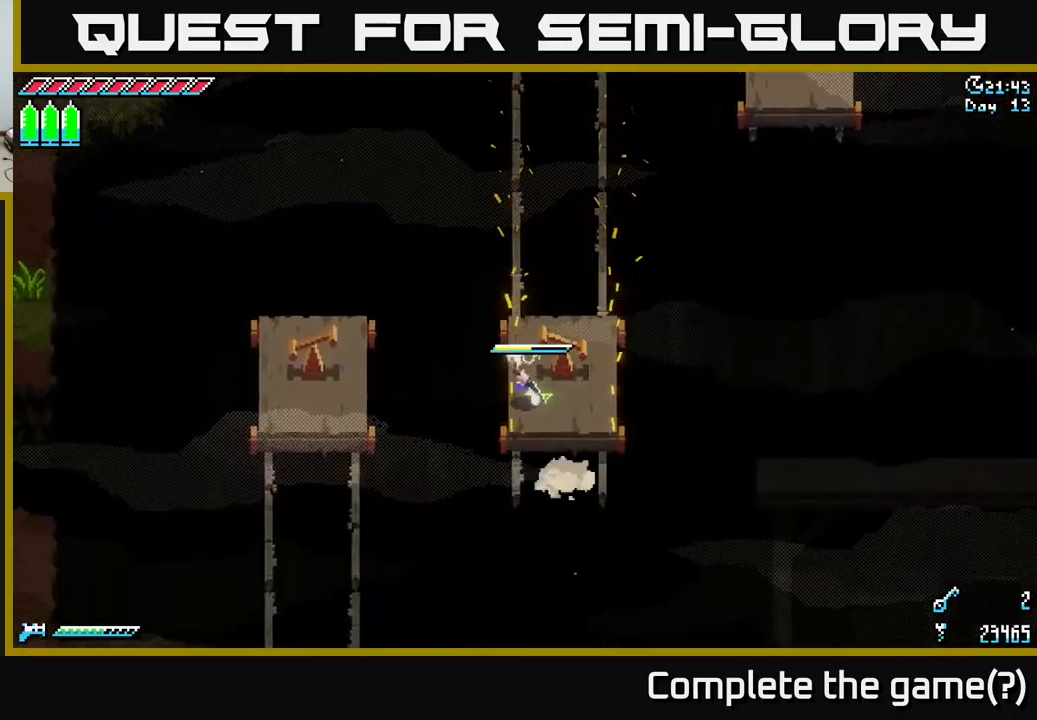
Gameplay with a controller (Xbox layout); each line is a JSON object with the inputs held at the frame after it. "events" lists button and stick changes between this image and that frame as [ms after this image, input, new state], when the widget could be followed in between.
{"buttons": ["X"], "left_stick": "down-left", "right_stick": "center", "events": [[67, "A", "down"], [217, "A", "up"], [350, "left_stick", "down-left"]]}
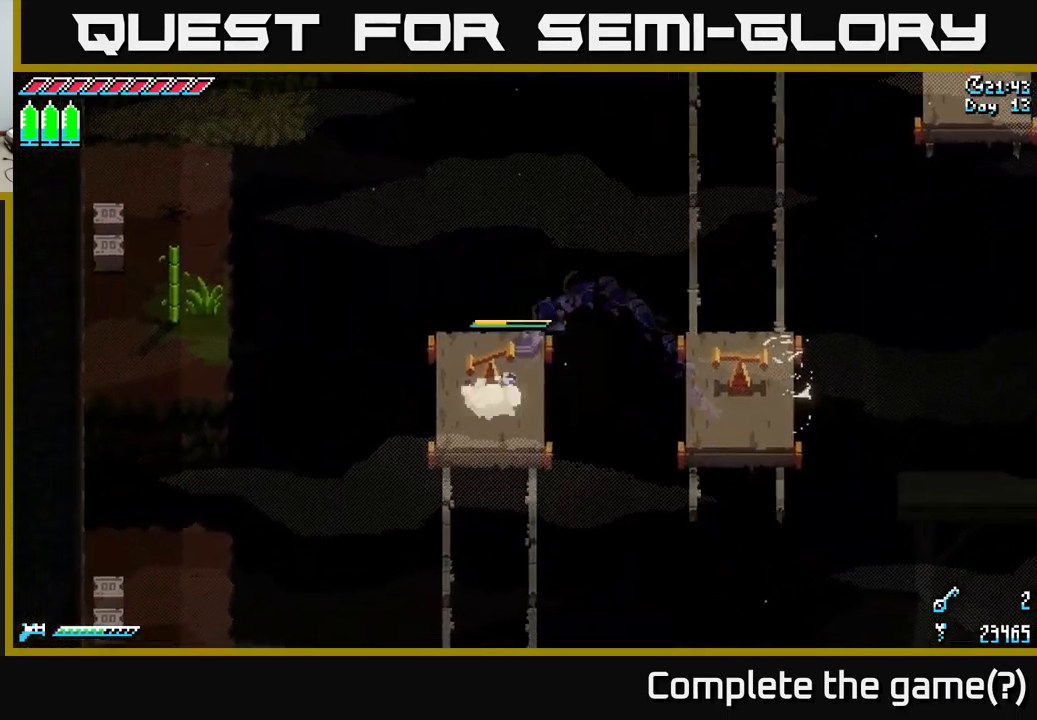
{"buttons": [], "left_stick": "center", "right_stick": "center", "events": [[83, "R2", "down"], [83, "left_stick", "center"], [250, "R2", "up"], [333, "X", "up"]]}
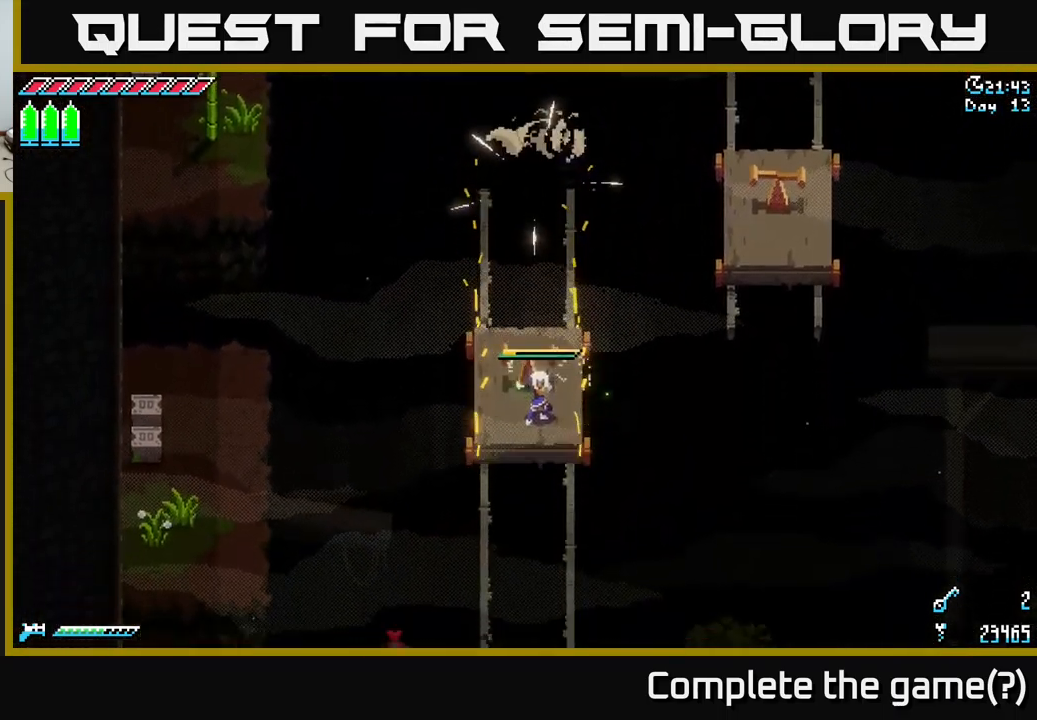
{"buttons": [], "left_stick": "down", "right_stick": "center", "events": [[500, "left_stick", "down"]]}
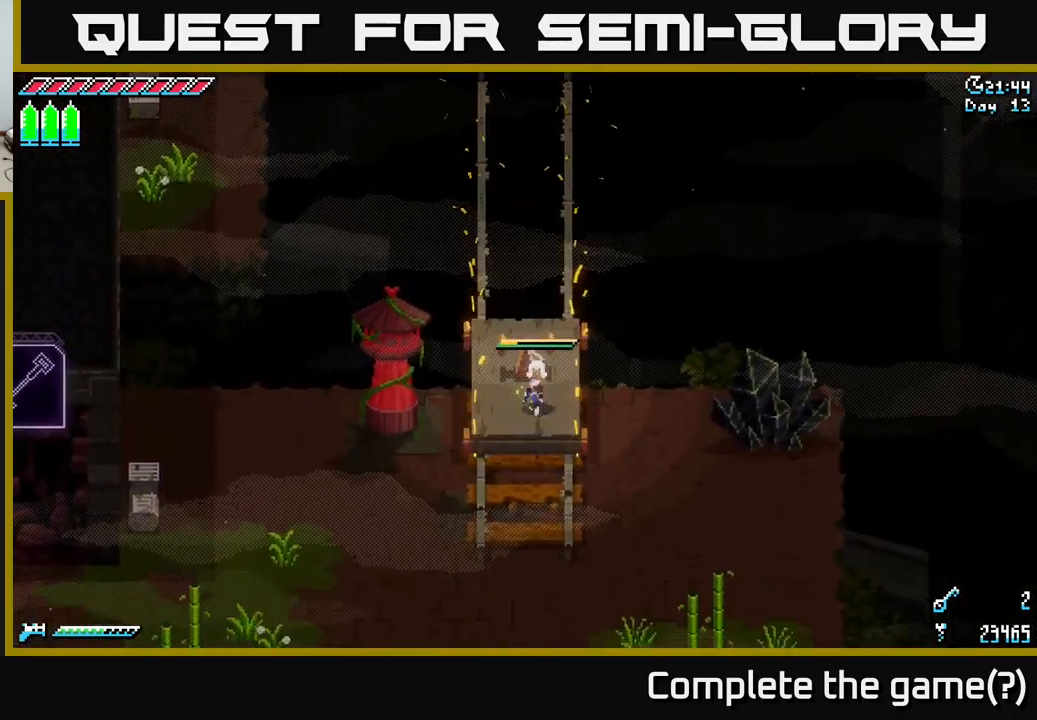
{"buttons": ["X"], "left_stick": "down-right", "right_stick": "center", "events": [[17, "X", "down"], [200, "left_stick", "down-right"], [233, "A", "down"], [350, "A", "up"]]}
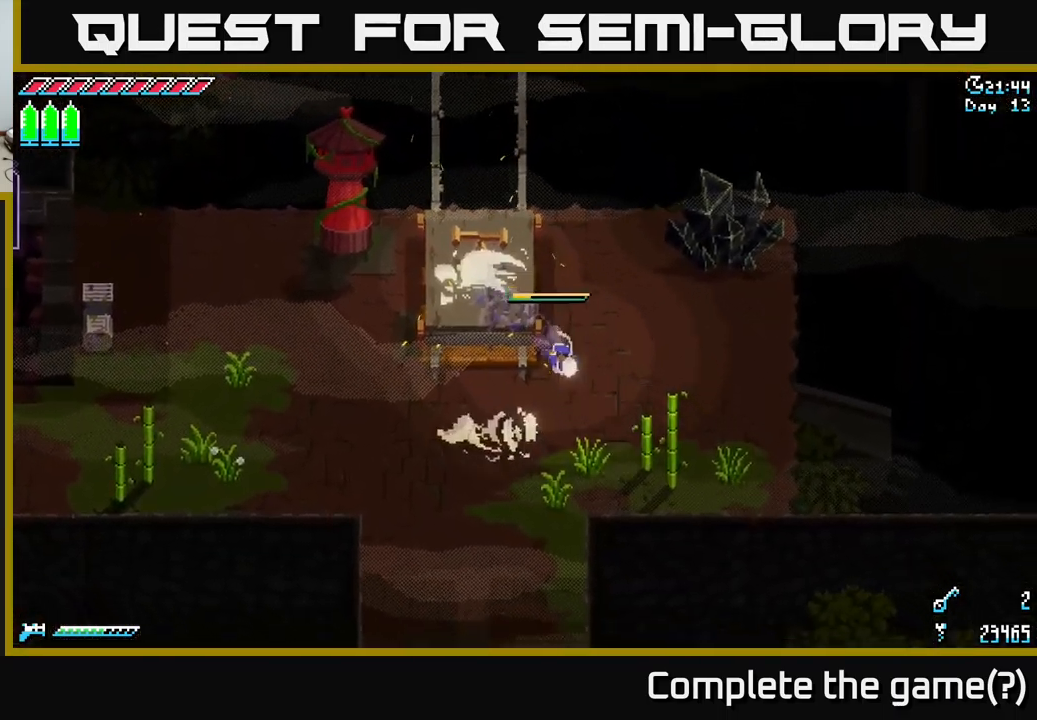
{"buttons": ["X"], "left_stick": "down", "right_stick": "center", "events": [[33, "left_stick", "down"]]}
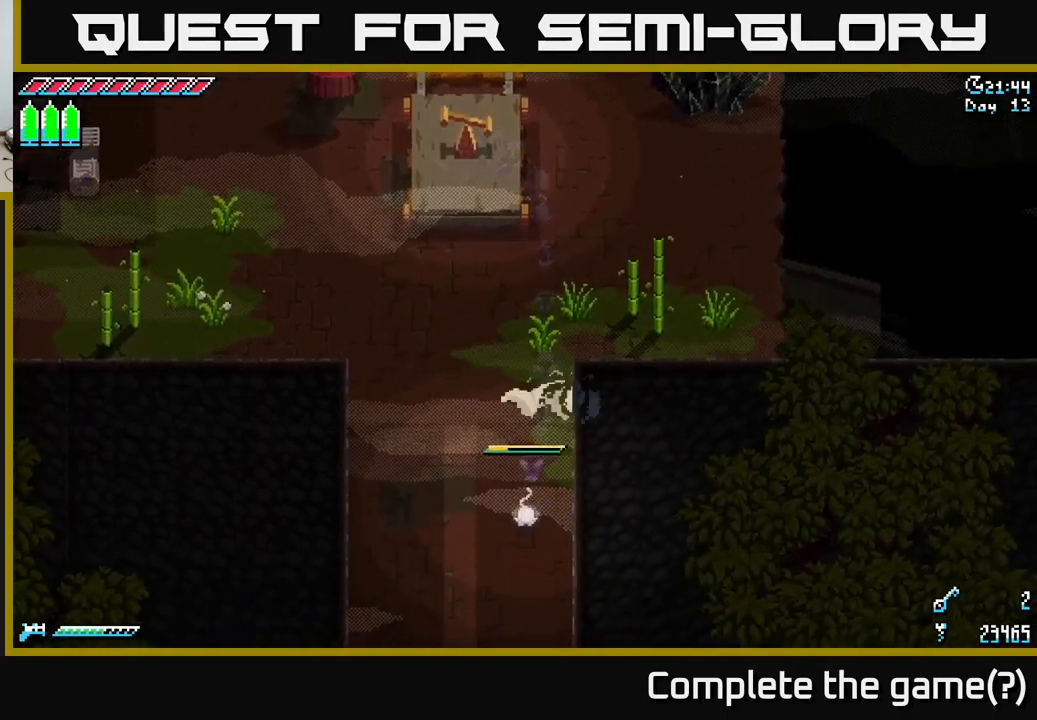
{"buttons": ["X"], "left_stick": "down", "right_stick": "center", "events": []}
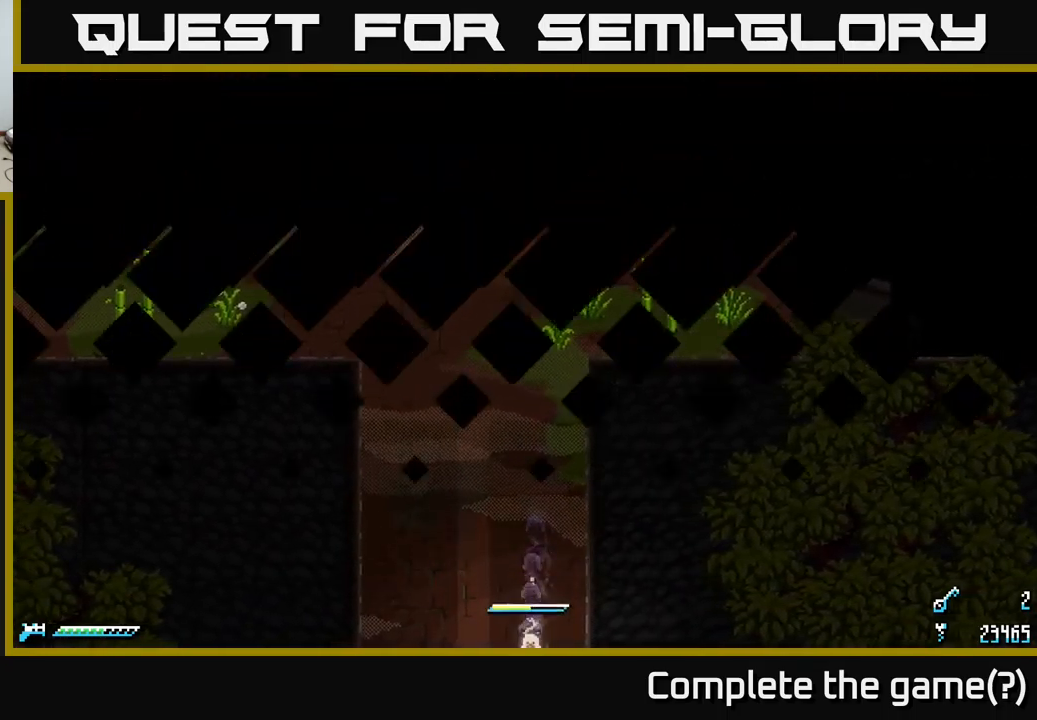
{"buttons": ["X"], "left_stick": "down", "right_stick": "center", "events": [[367, "left_stick", "center"], [484, "left_stick", "down"]]}
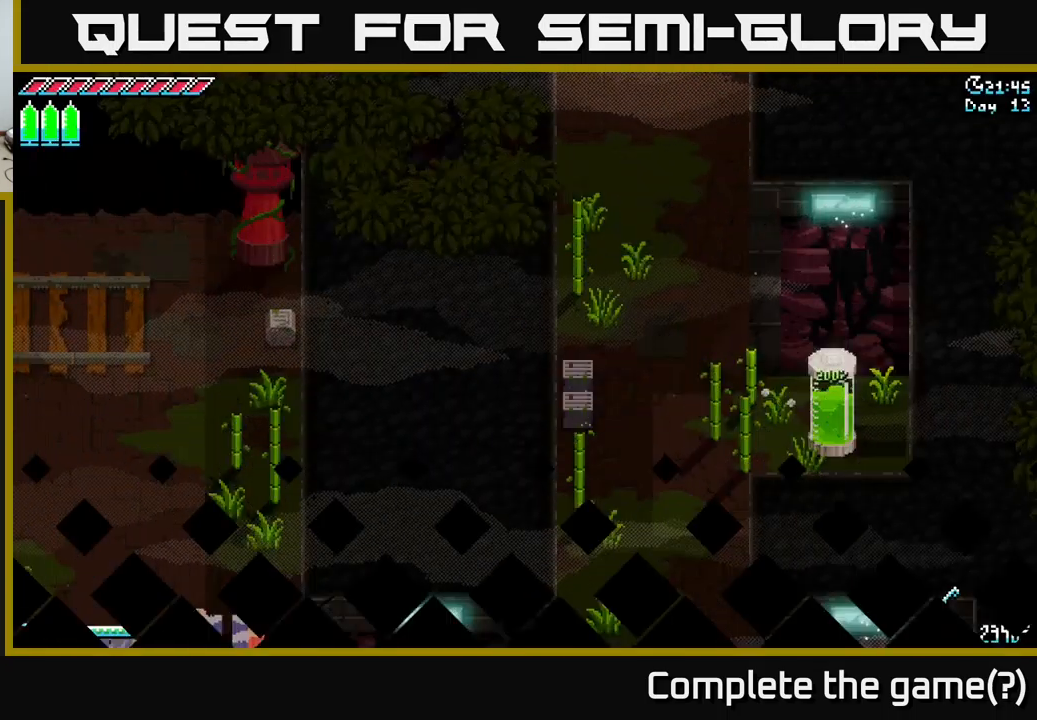
{"buttons": ["X"], "left_stick": "down", "right_stick": "center", "events": [[184, "A", "down"], [317, "A", "up"]]}
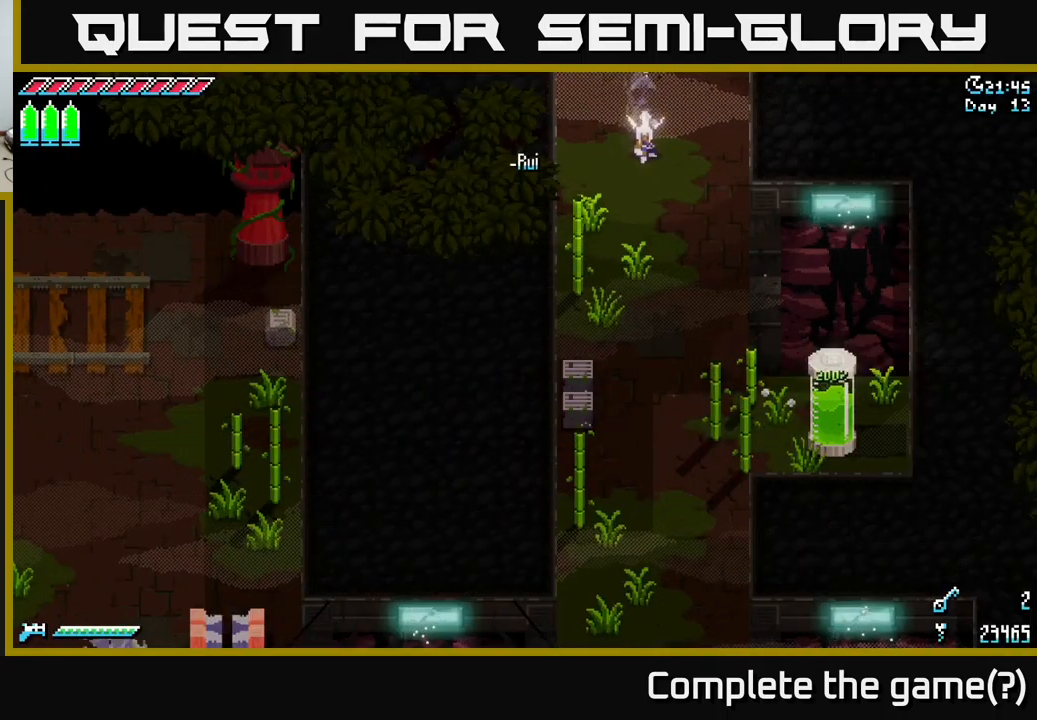
{"buttons": ["X"], "left_stick": "down", "right_stick": "center", "events": [[17, "A", "down"], [117, "A", "up"], [217, "A", "down"], [384, "A", "up"]]}
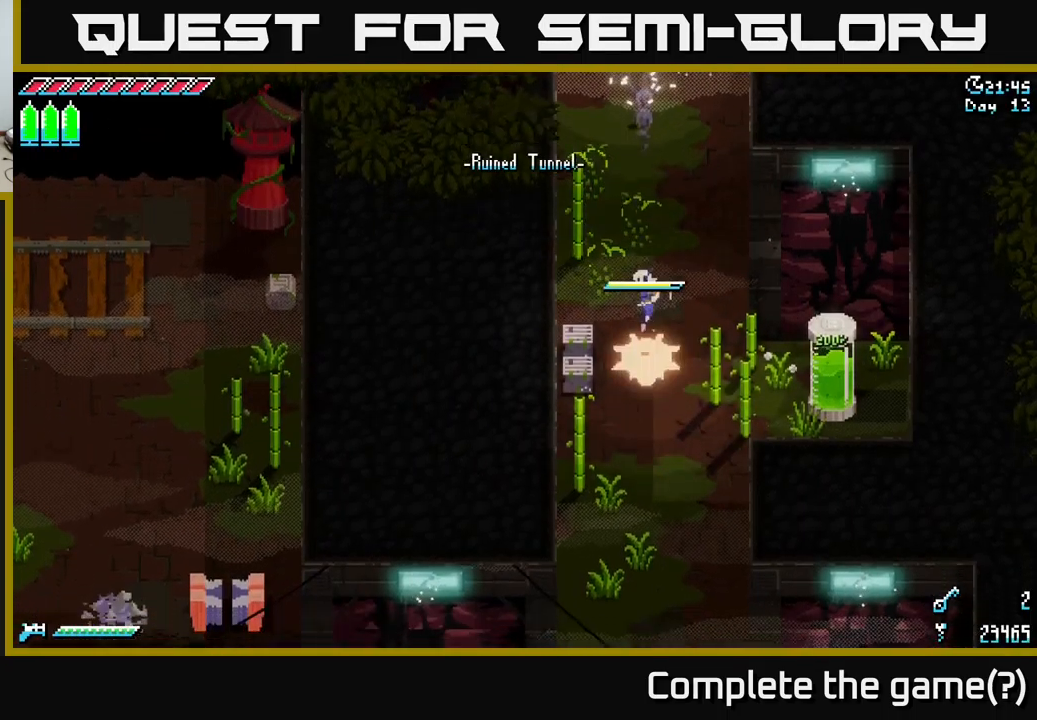
{"buttons": ["X"], "left_stick": "down", "right_stick": "center", "events": []}
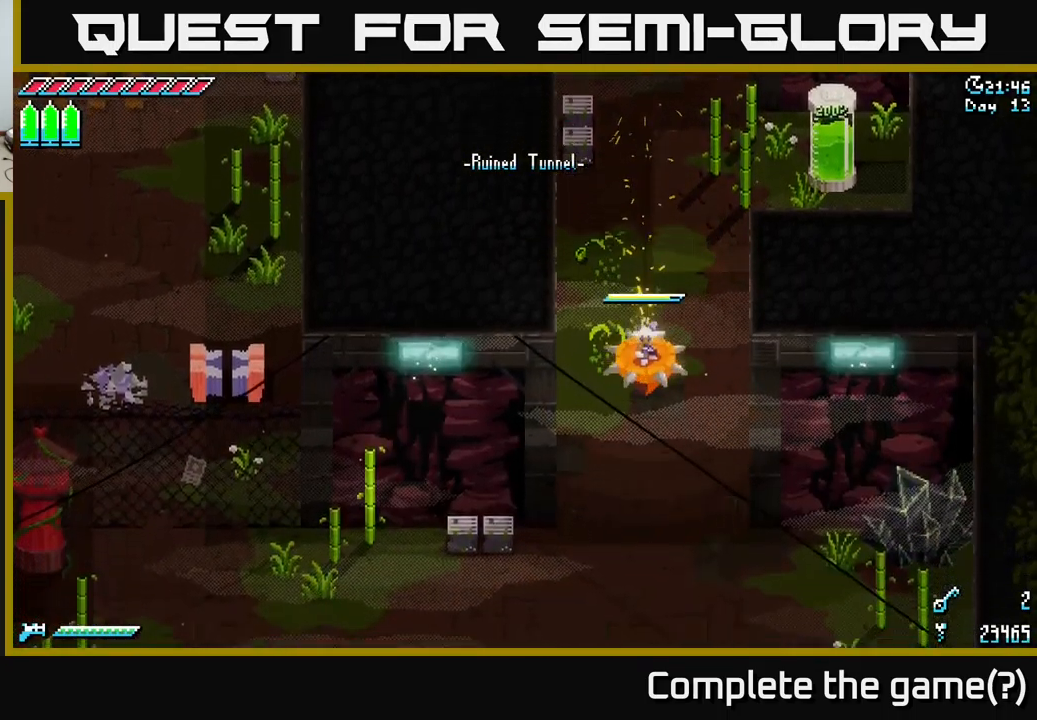
{"buttons": ["X"], "left_stick": "down-left", "right_stick": "center", "events": [[467, "left_stick", "down-left"]]}
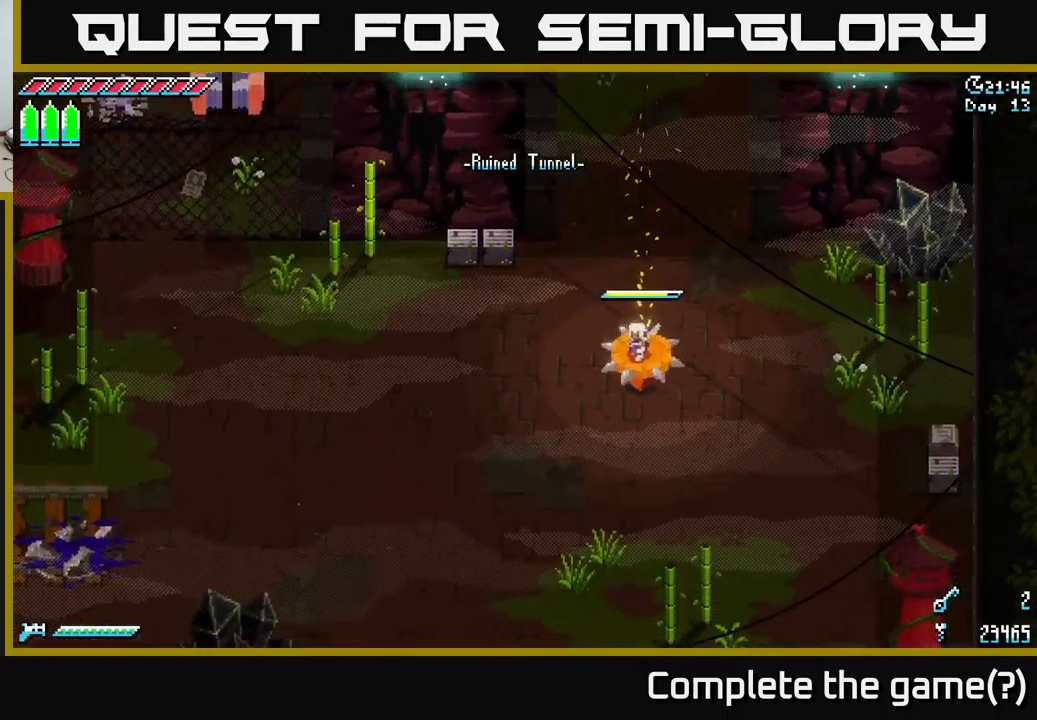
{"buttons": ["X"], "left_stick": "down-left", "right_stick": "center", "events": []}
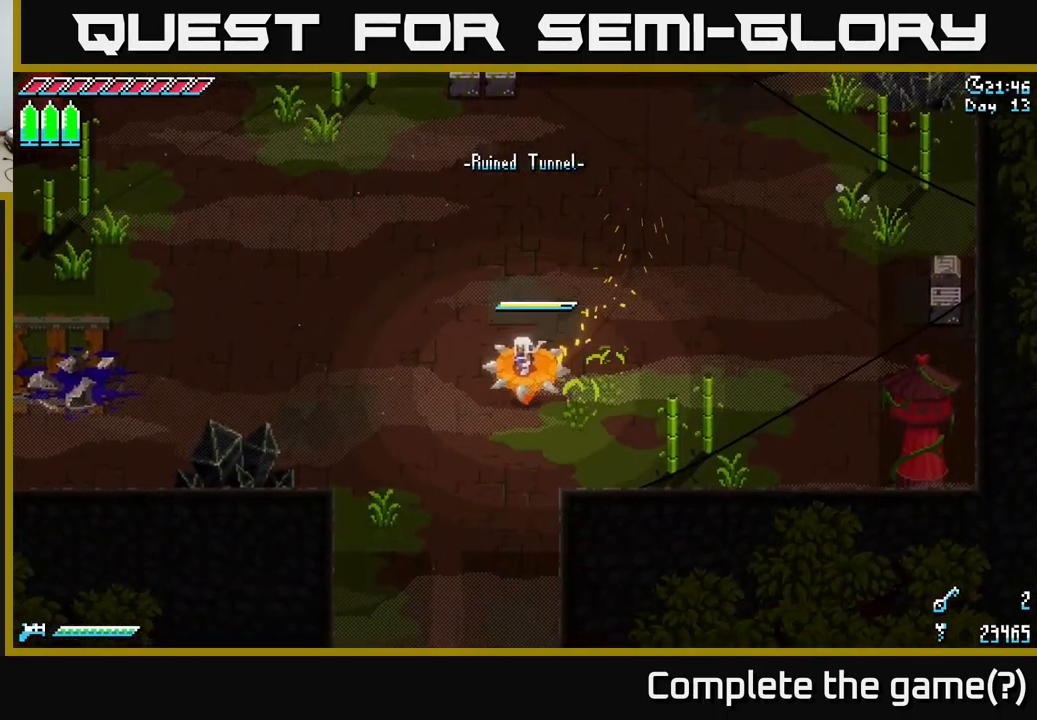
{"buttons": ["X"], "left_stick": "down", "right_stick": "center", "events": [[50, "left_stick", "down"]]}
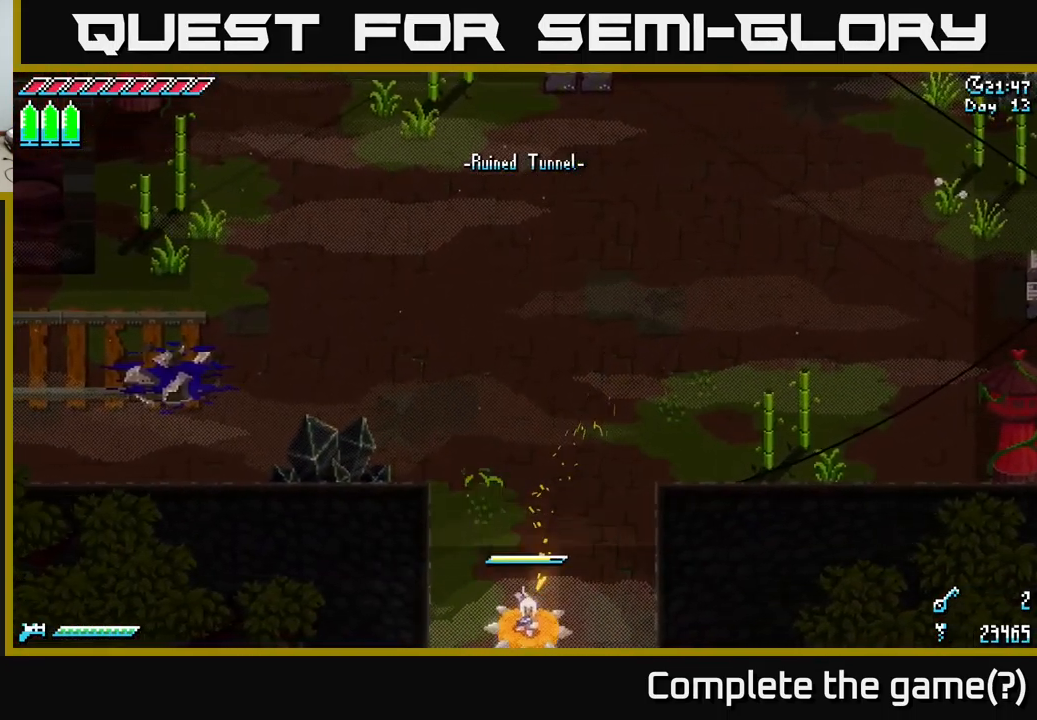
{"buttons": ["X"], "left_stick": "center", "right_stick": "center", "events": [[417, "left_stick", "center"]]}
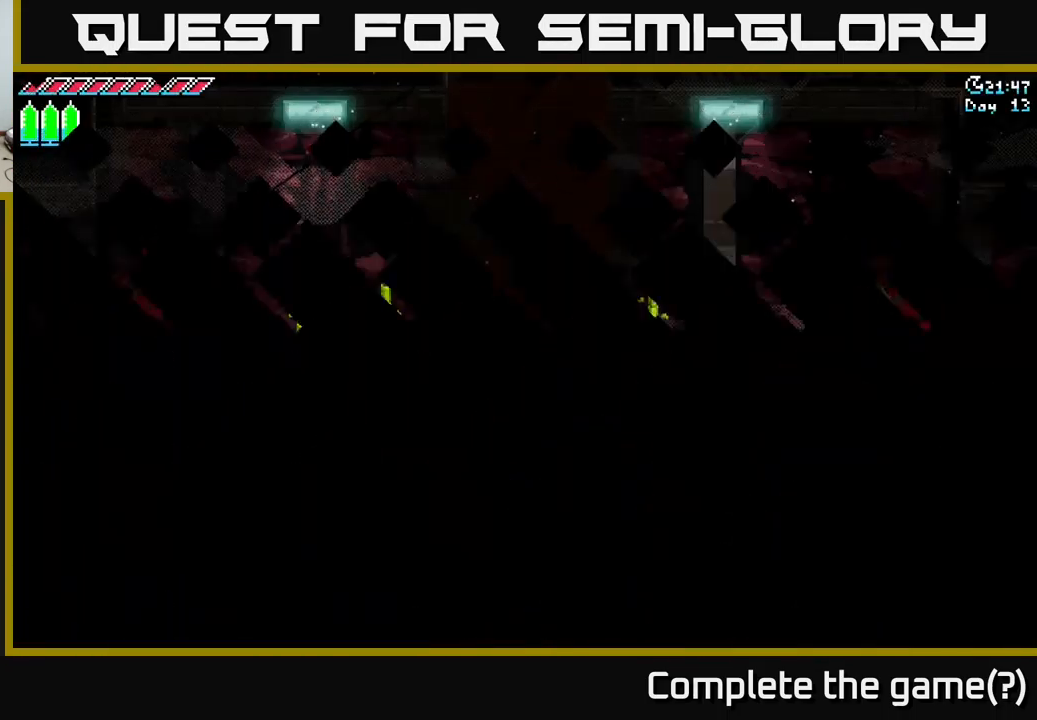
{"buttons": ["X"], "left_stick": "down", "right_stick": "center", "events": [[17, "left_stick", "down"]]}
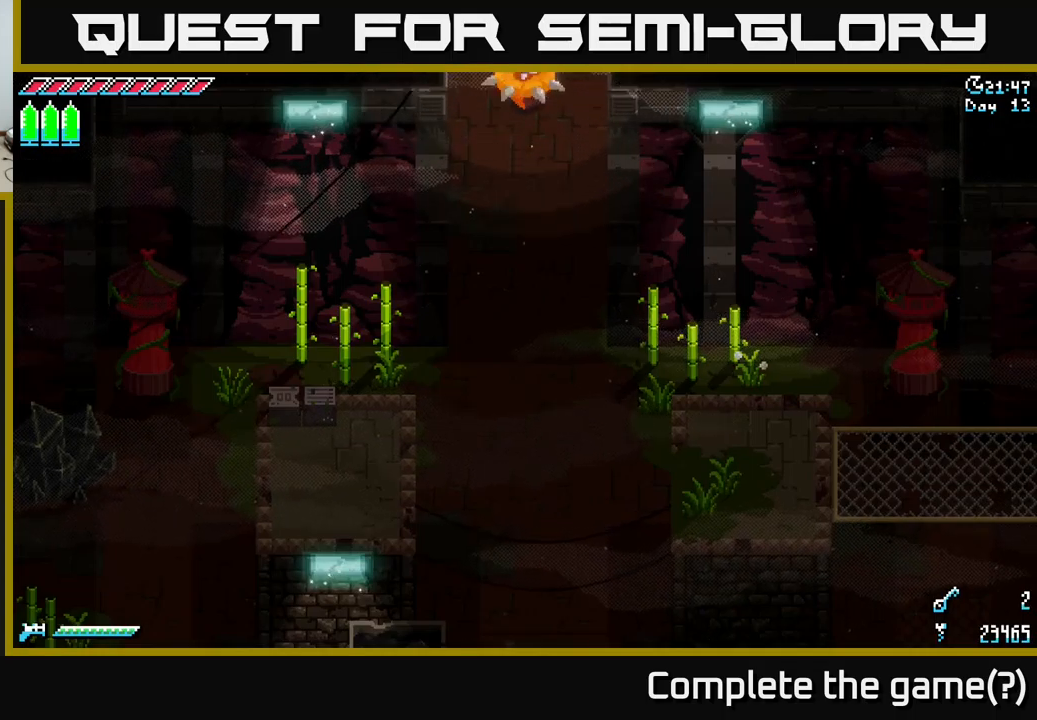
{"buttons": ["X"], "left_stick": "down", "right_stick": "center", "events": []}
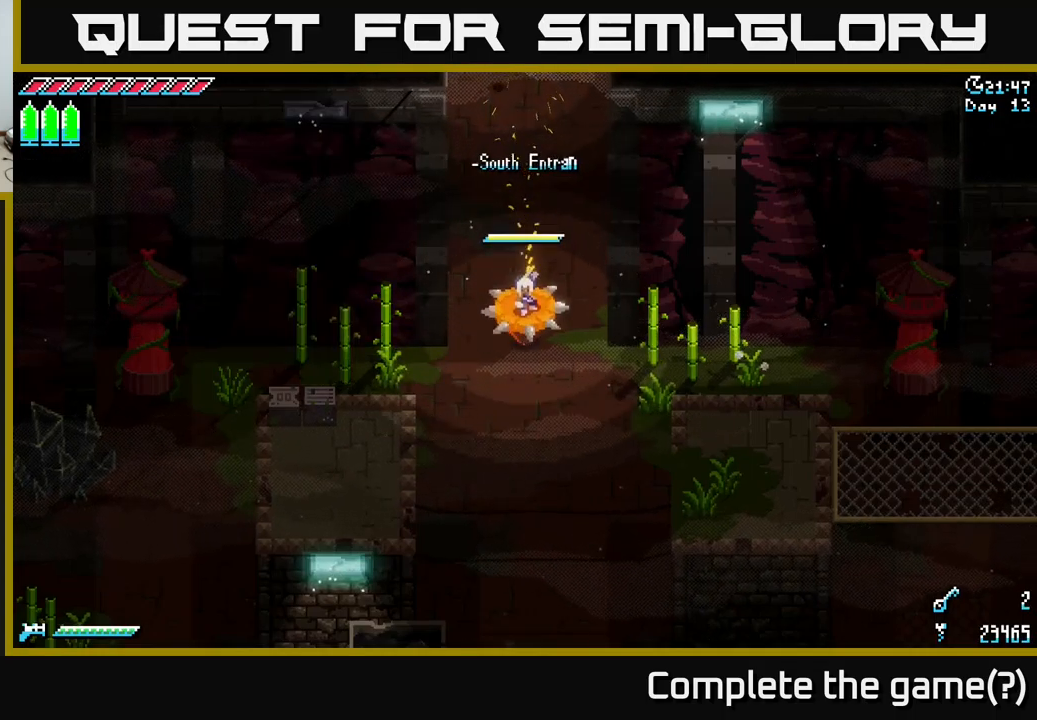
{"buttons": ["X"], "left_stick": "down", "right_stick": "center", "events": []}
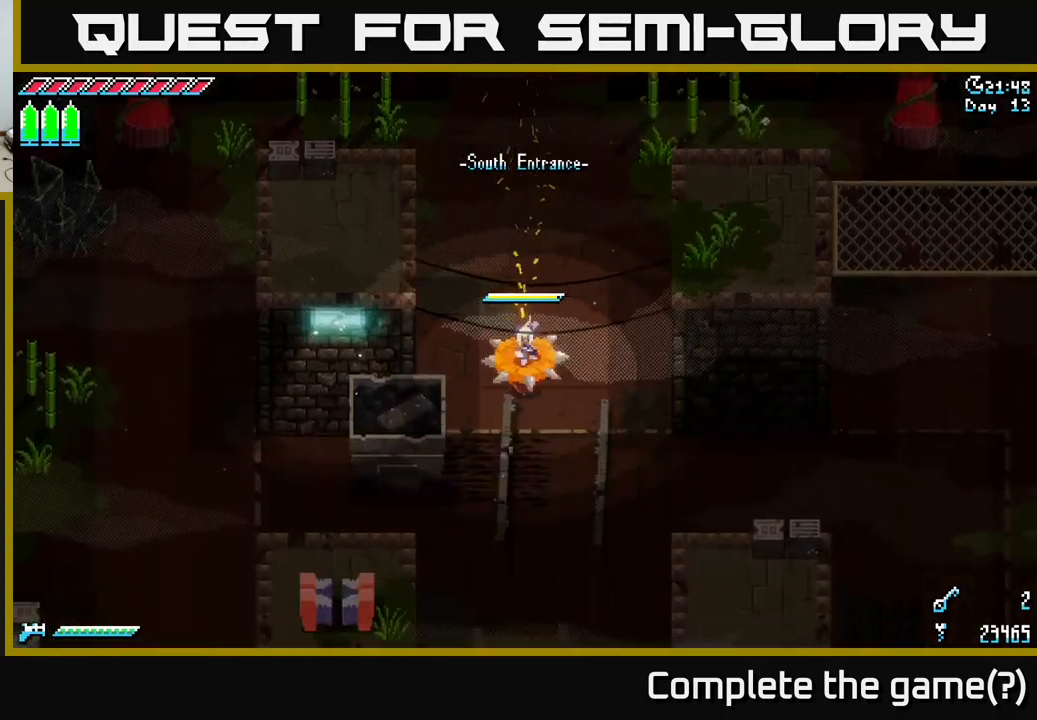
{"buttons": ["X"], "left_stick": "down", "right_stick": "center", "events": []}